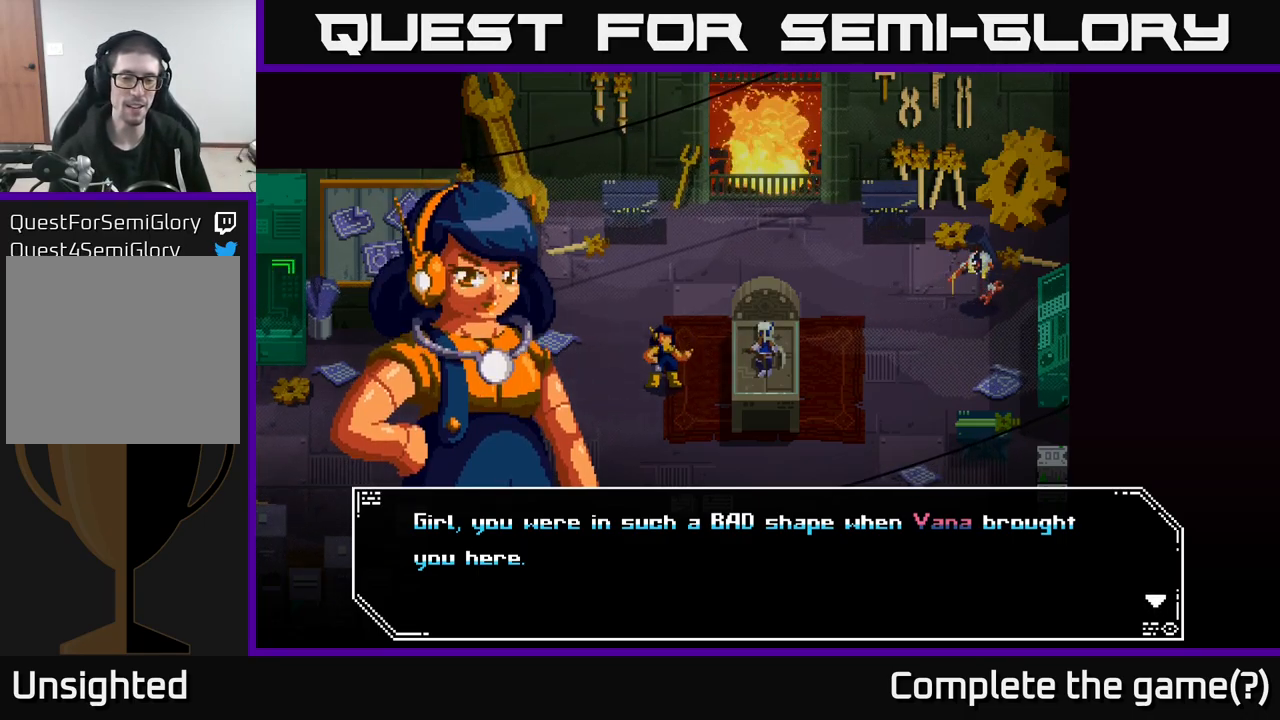
Gameplay with a controller (Xbox layout); each line is a JSON object with the inputs held at the frame after it. "events" lists button and stick changes between this image and that frame as [ms after this image, input, new state], when the widget could be followed in between.
{"buttons": ["A"], "left_stick": "center", "right_stick": "center", "events": [[483, "A", "down"]]}
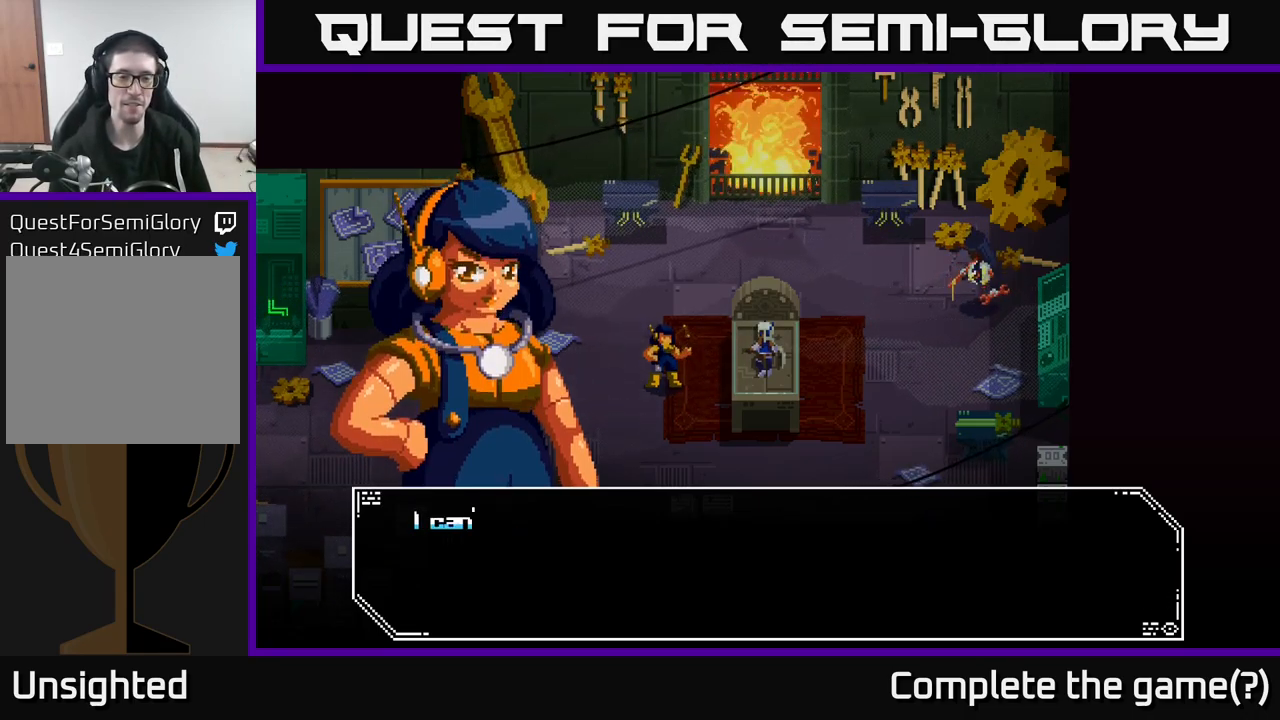
{"buttons": [], "left_stick": "center", "right_stick": "center", "events": [[67, "A", "up"]]}
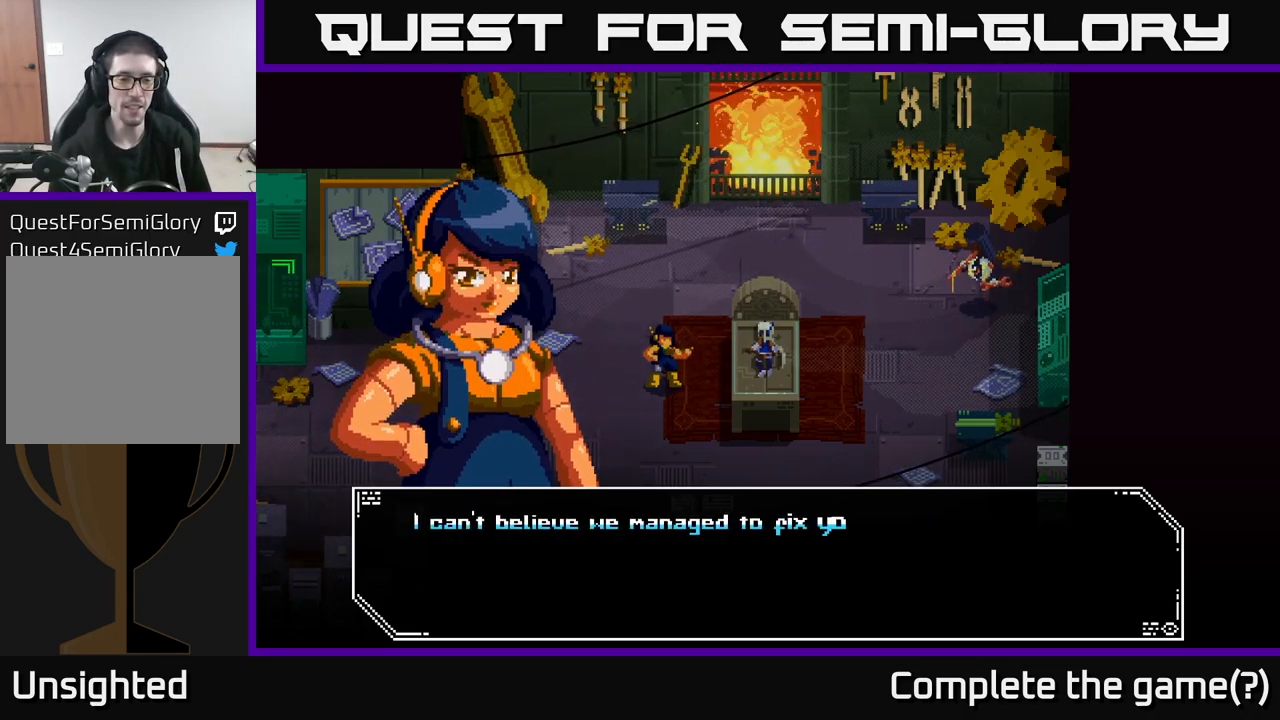
{"buttons": [], "left_stick": "center", "right_stick": "center", "events": []}
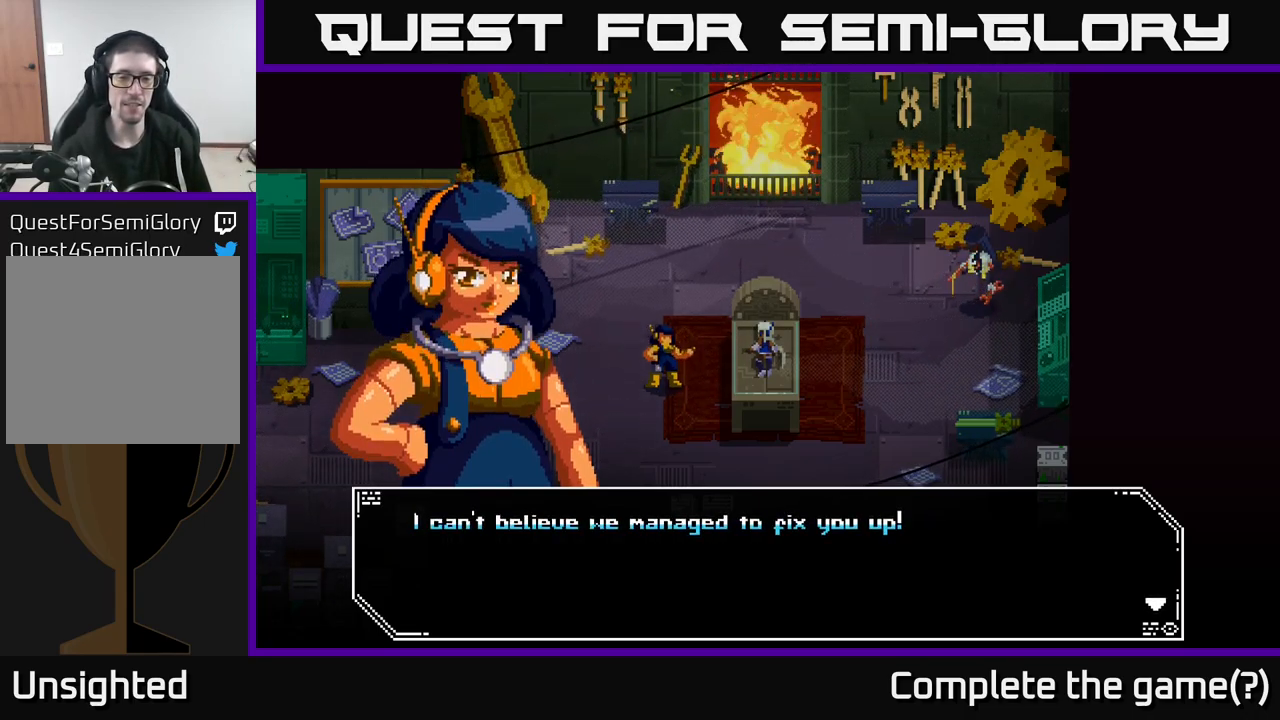
{"buttons": [], "left_stick": "center", "right_stick": "center", "events": [[267, "A", "down"], [417, "A", "up"]]}
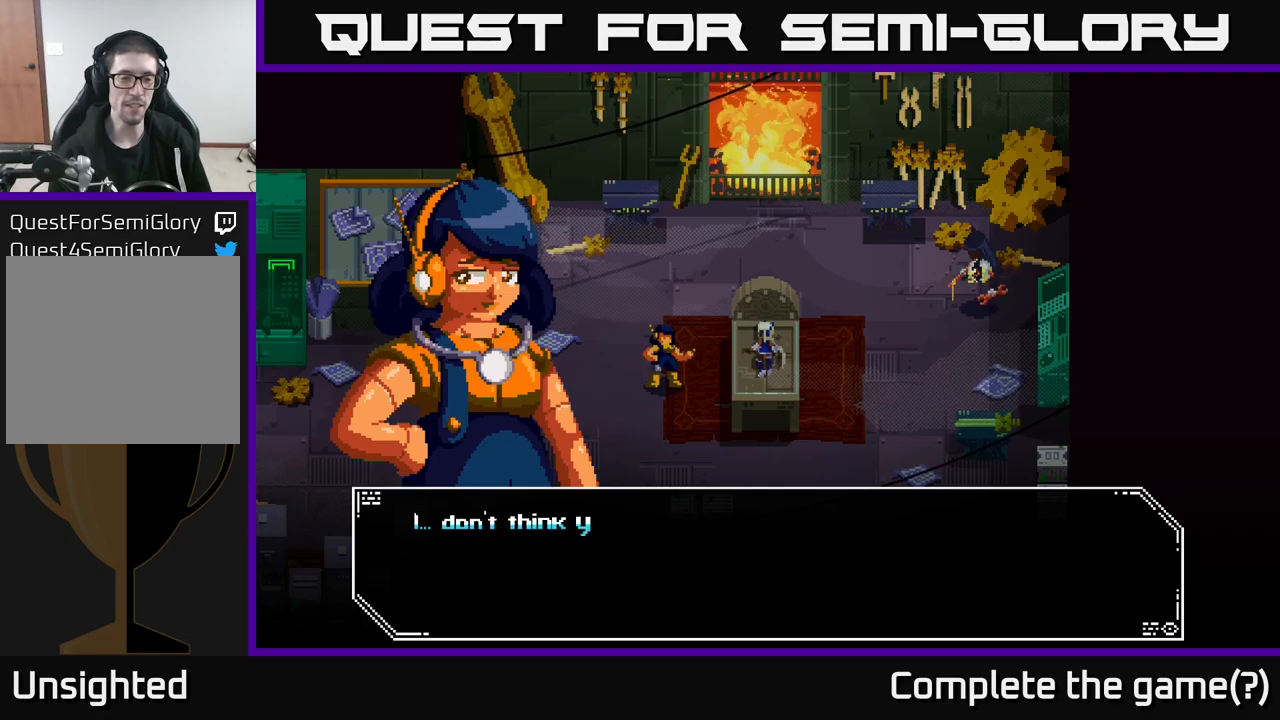
{"buttons": [], "left_stick": "center", "right_stick": "center", "events": []}
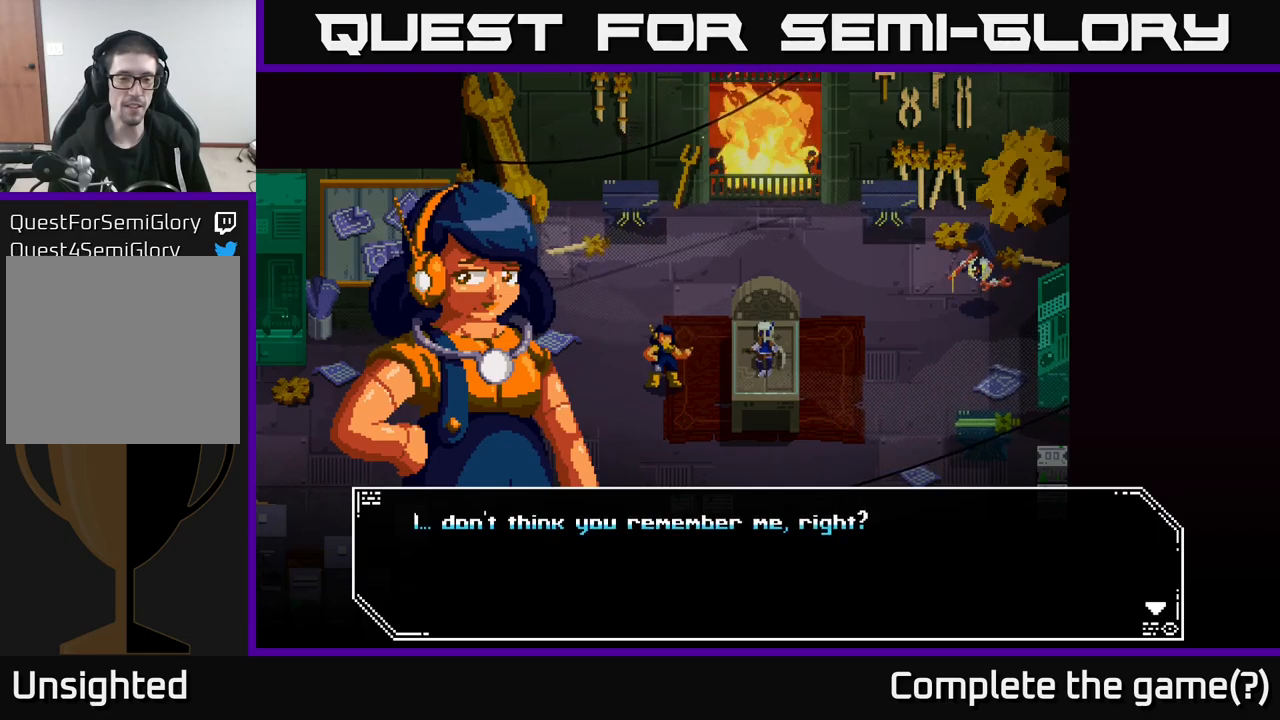
{"buttons": ["A"], "left_stick": "center", "right_stick": "center", "events": [[367, "A", "down"]]}
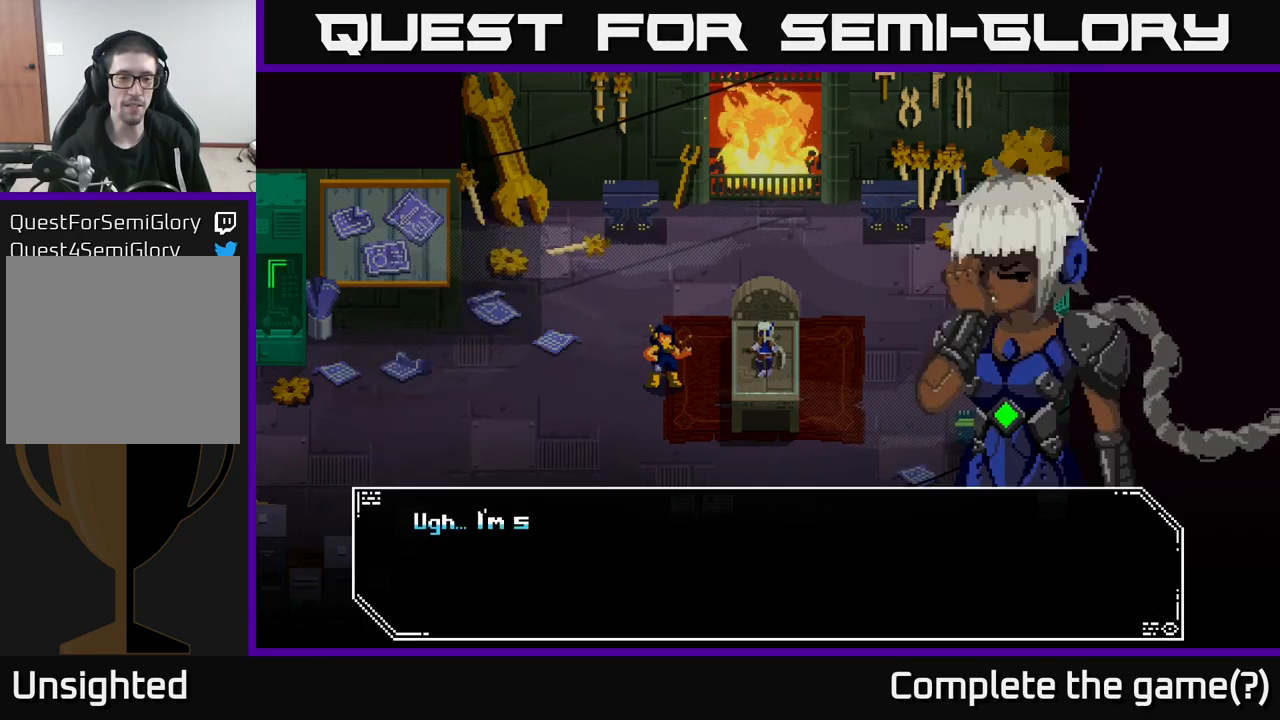
{"buttons": [], "left_stick": "center", "right_stick": "center", "events": [[67, "A", "up"]]}
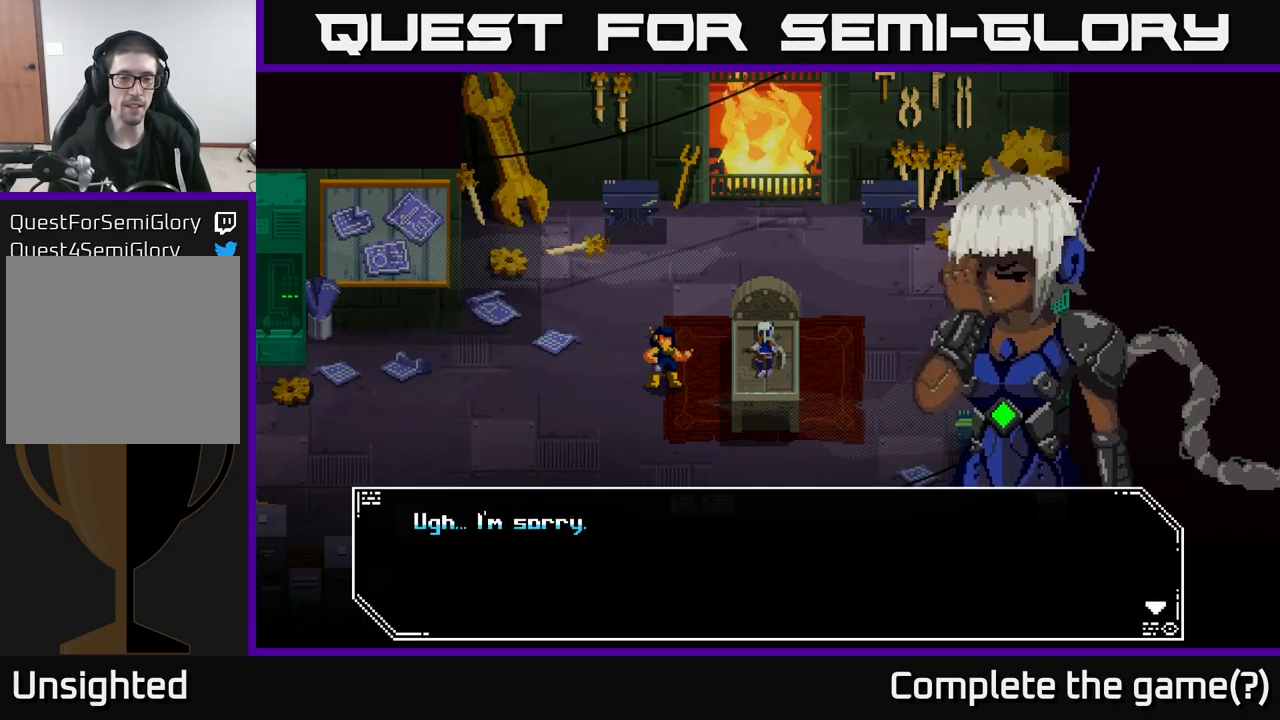
{"buttons": [], "left_stick": "center", "right_stick": "center", "events": []}
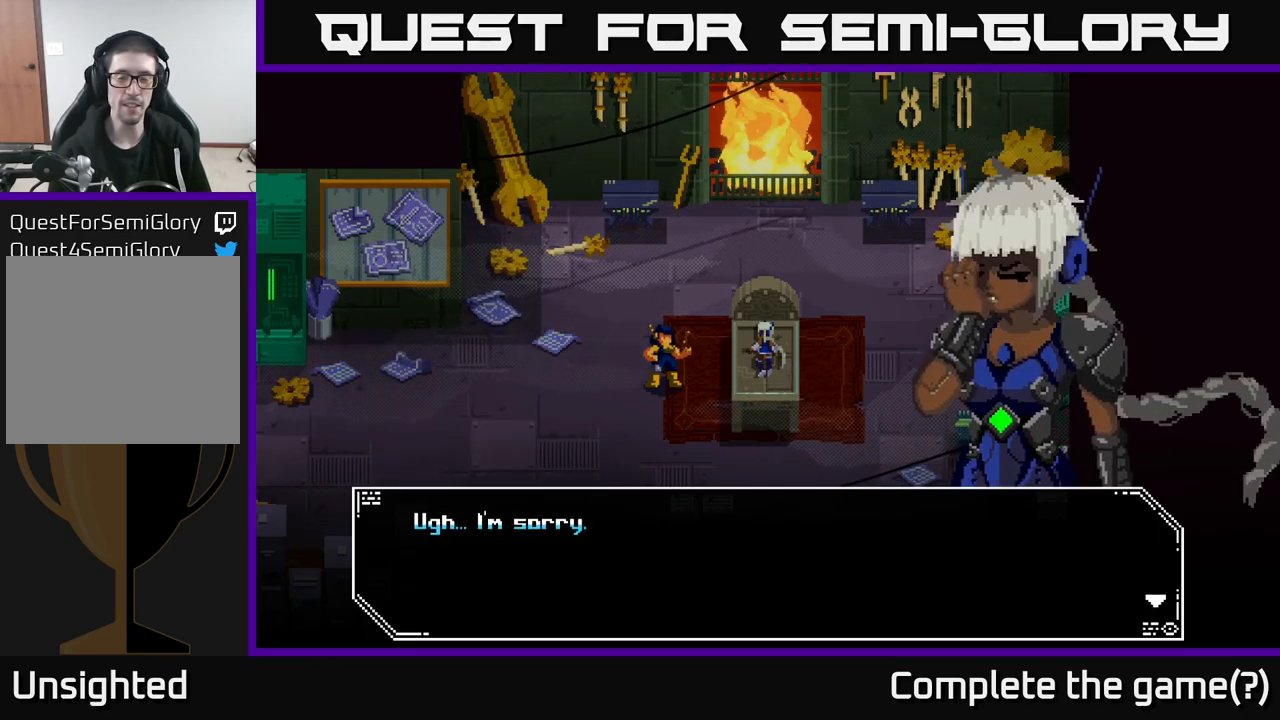
{"buttons": [], "left_stick": "center", "right_stick": "center", "events": []}
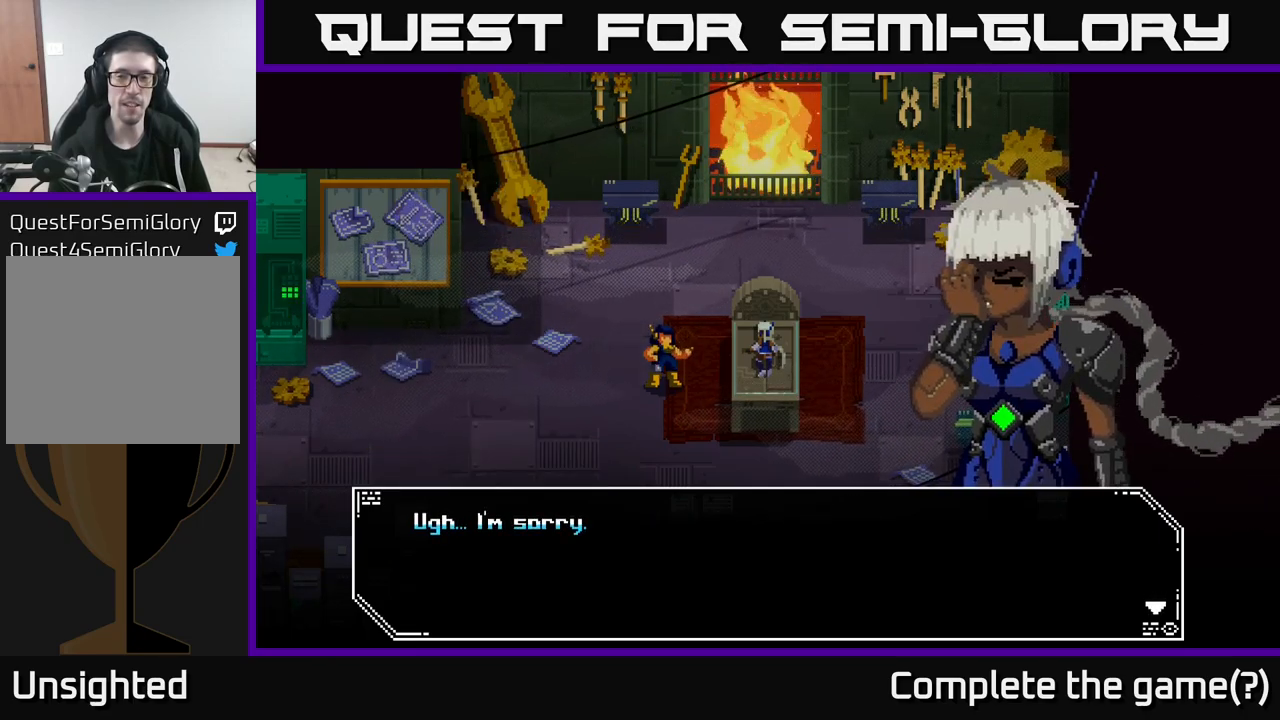
{"buttons": [], "left_stick": "center", "right_stick": "center", "events": [[384, "A", "down"], [450, "A", "up"]]}
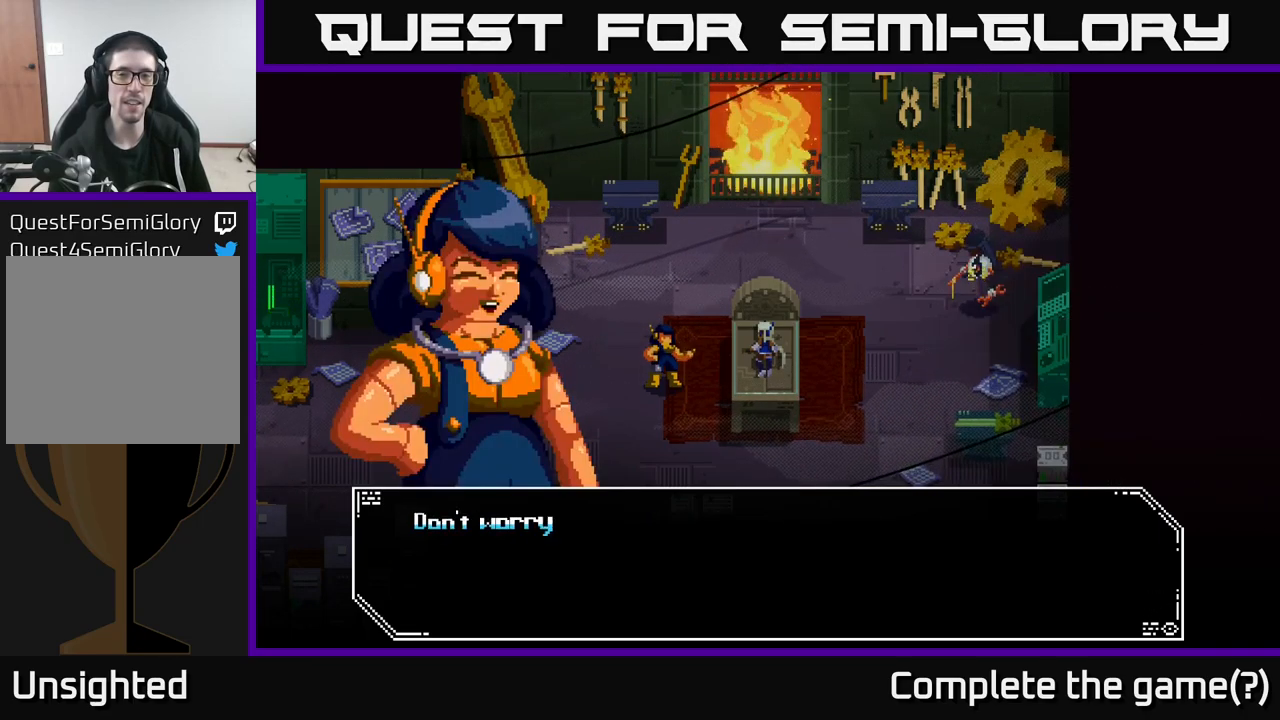
{"buttons": [], "left_stick": "center", "right_stick": "center", "events": []}
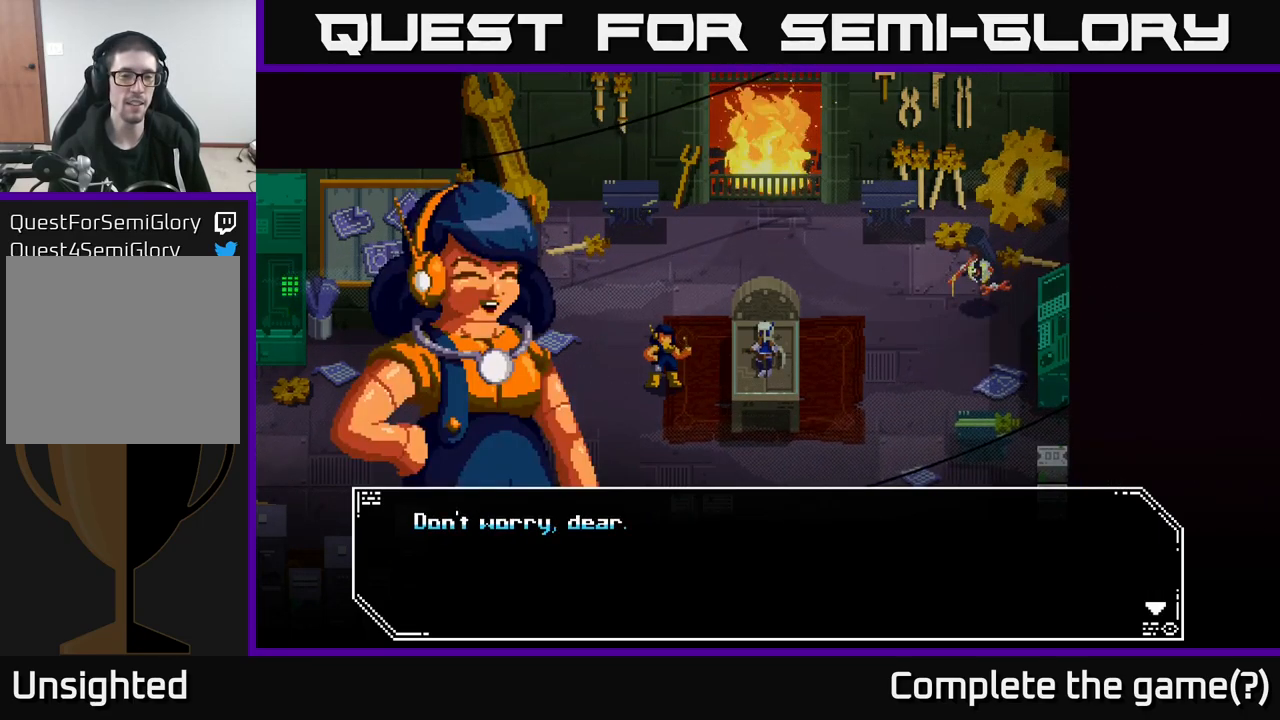
{"buttons": [], "left_stick": "center", "right_stick": "center", "events": [[350, "A", "down"], [500, "A", "up"]]}
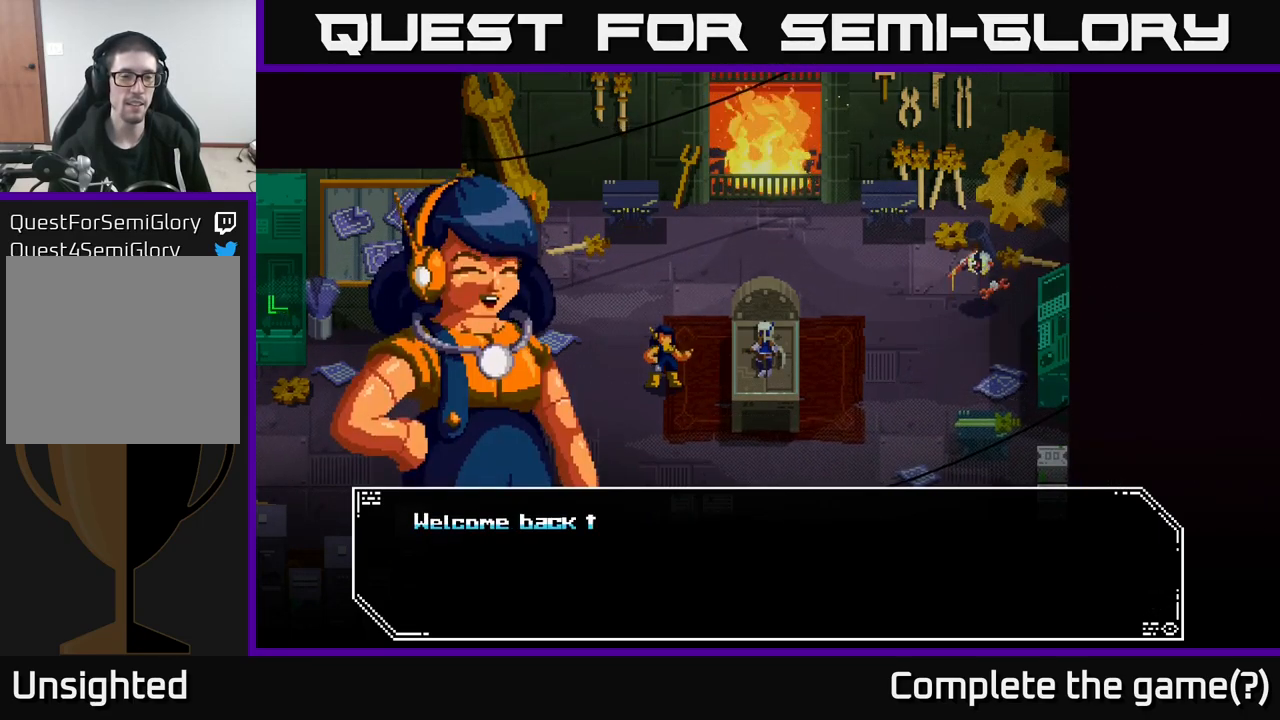
{"buttons": [], "left_stick": "center", "right_stick": "center", "events": []}
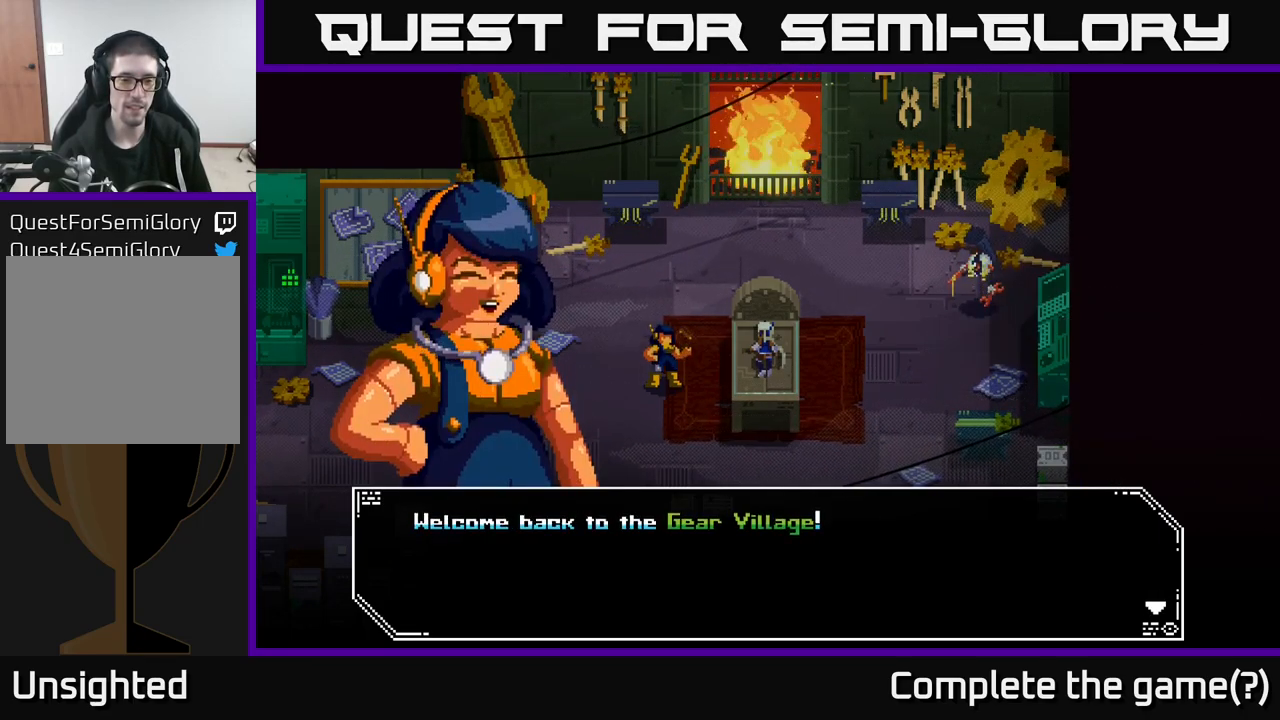
{"buttons": [], "left_stick": "center", "right_stick": "center", "events": []}
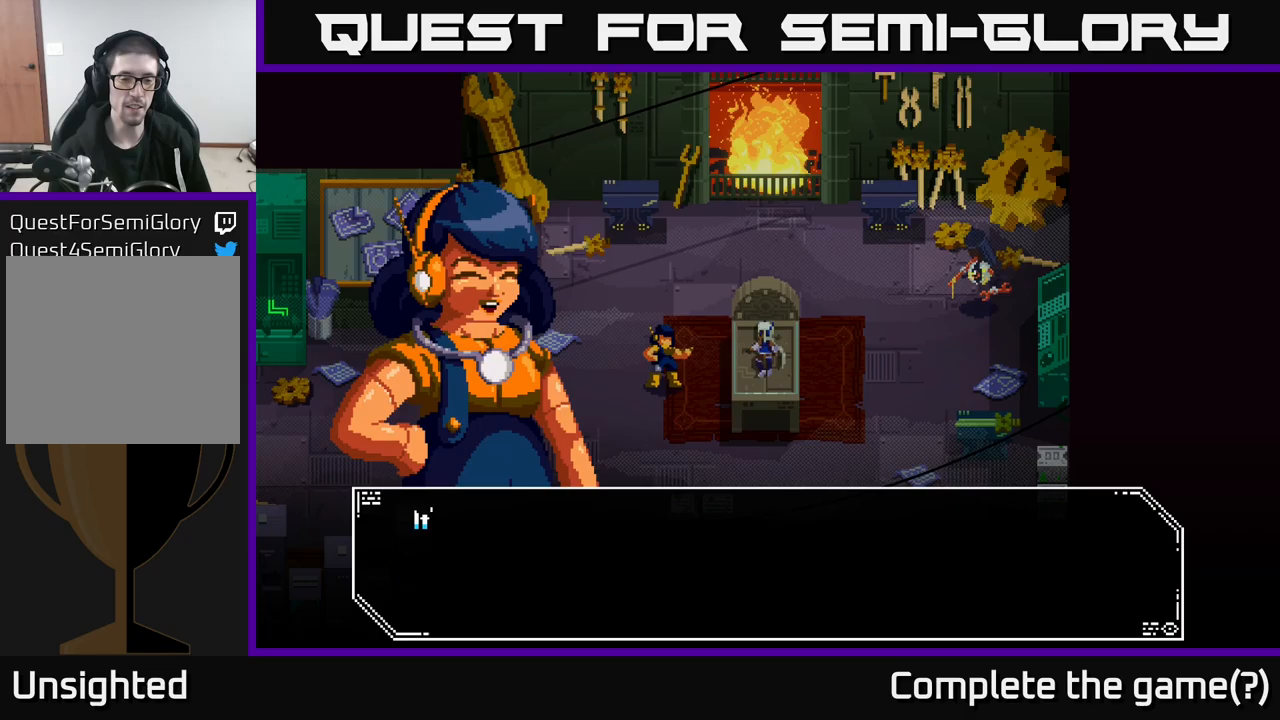
{"buttons": [], "left_stick": "center", "right_stick": "center", "events": [[17, "A", "down"], [200, "A", "up"]]}
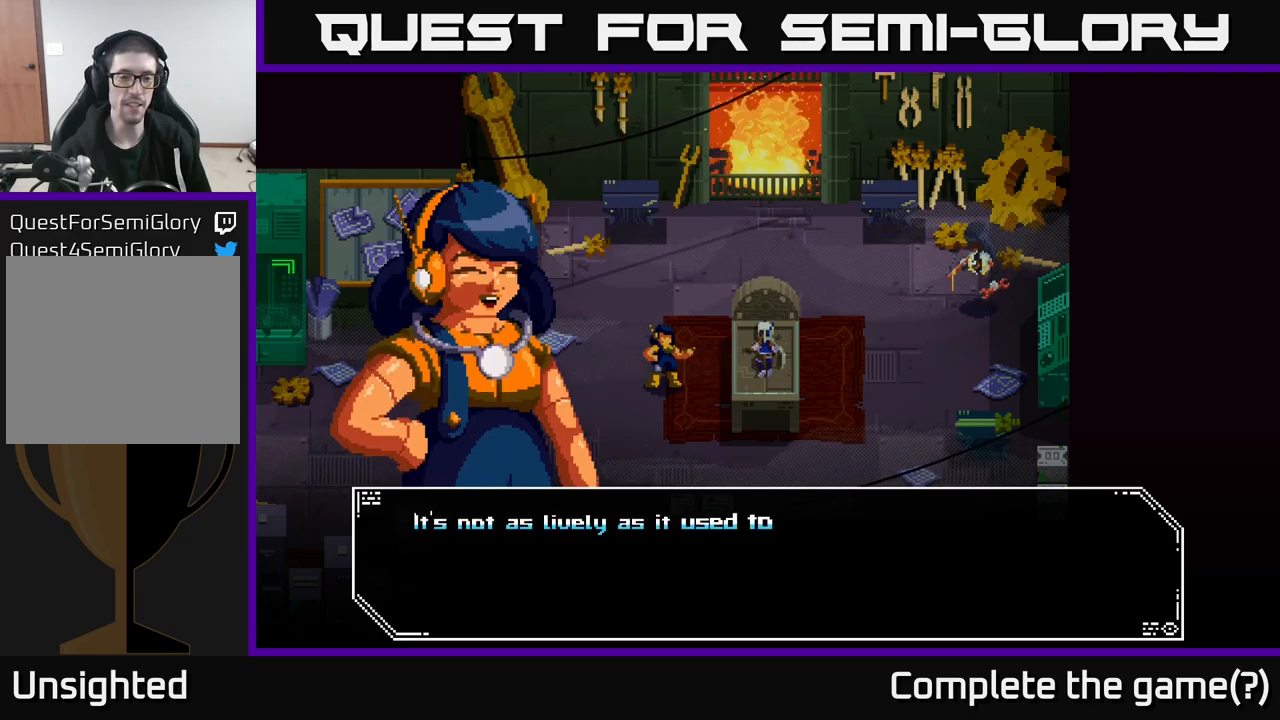
{"buttons": [], "left_stick": "center", "right_stick": "center", "events": []}
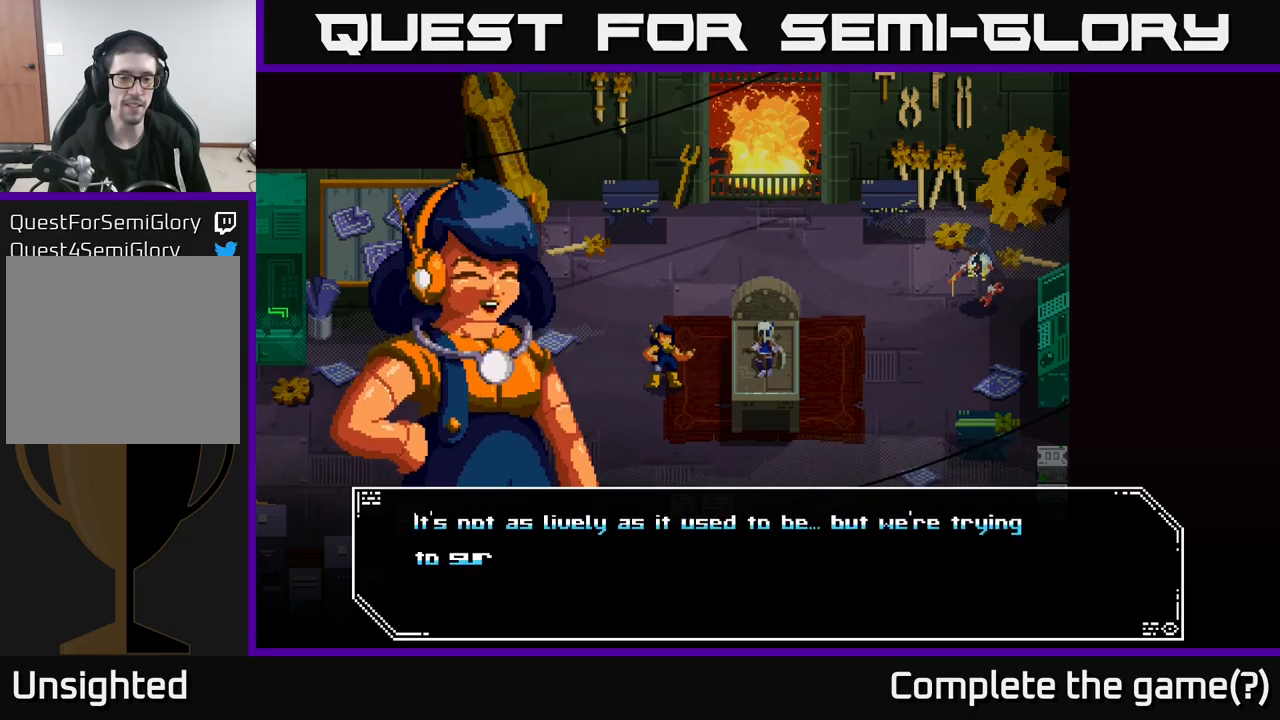
{"buttons": [], "left_stick": "center", "right_stick": "center", "events": []}
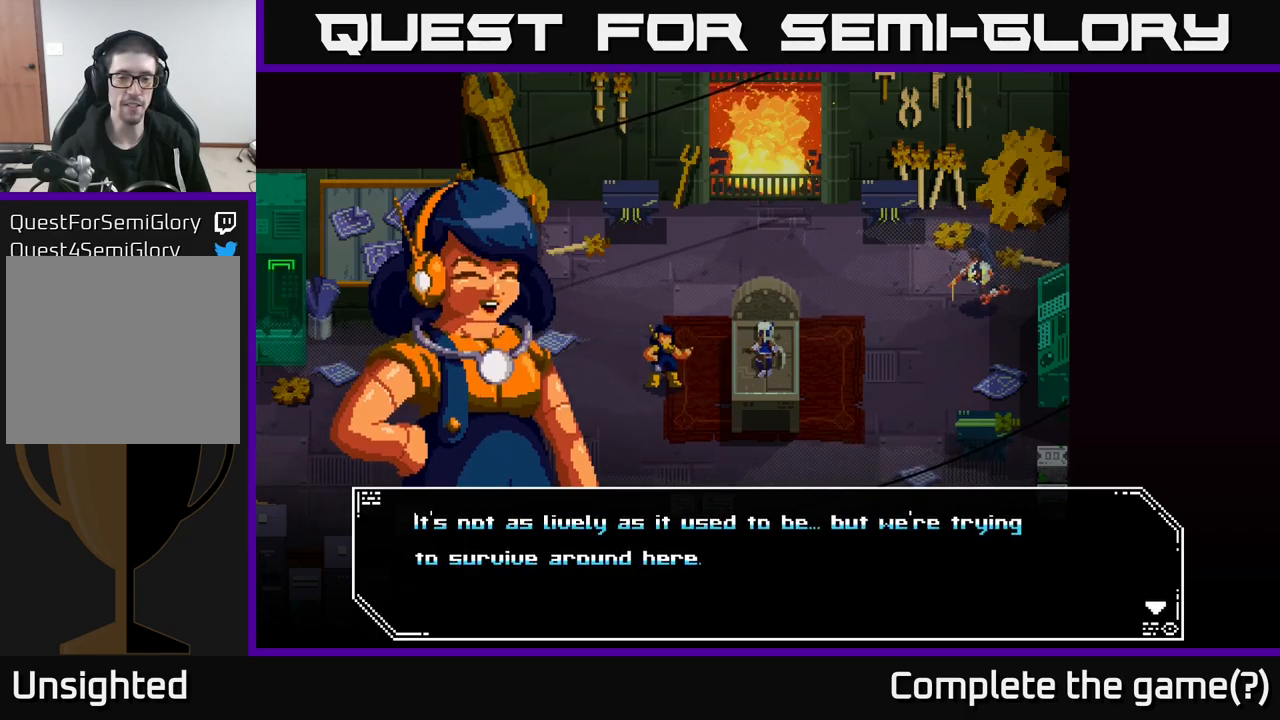
{"buttons": [], "left_stick": "center", "right_stick": "center", "events": []}
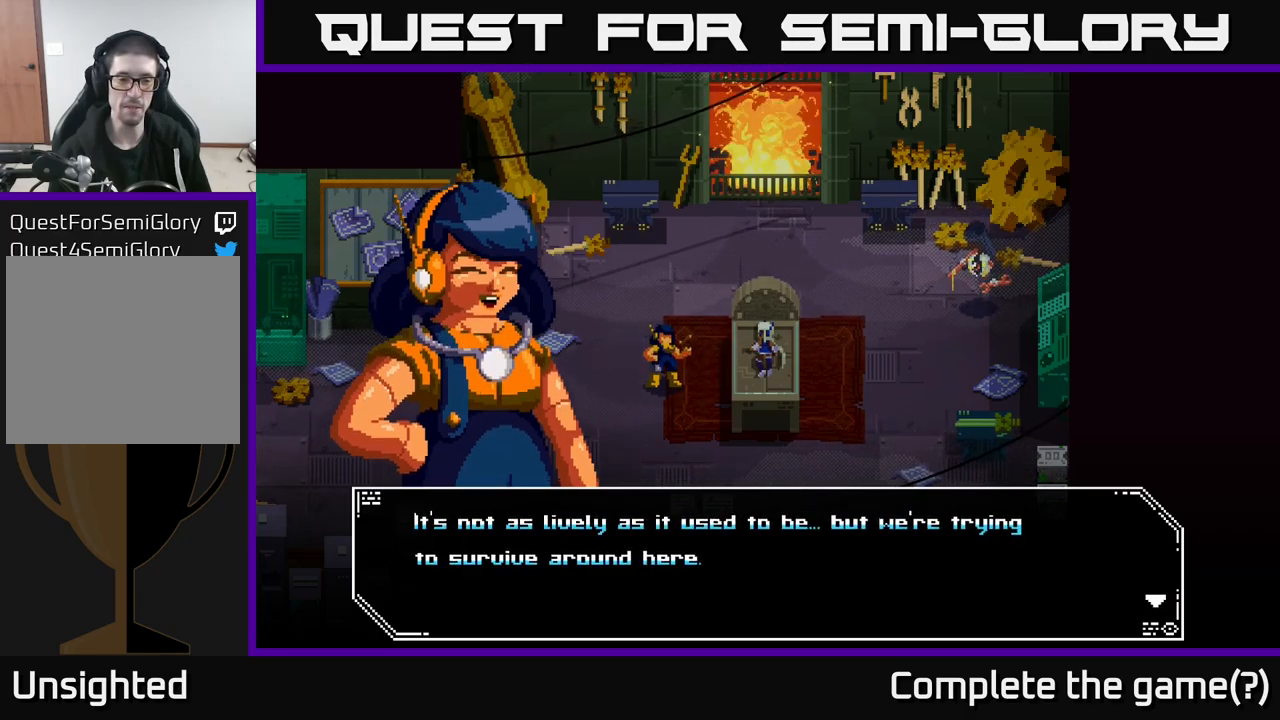
{"buttons": ["A"], "left_stick": "center", "right_stick": "center", "events": [[367, "A", "down"]]}